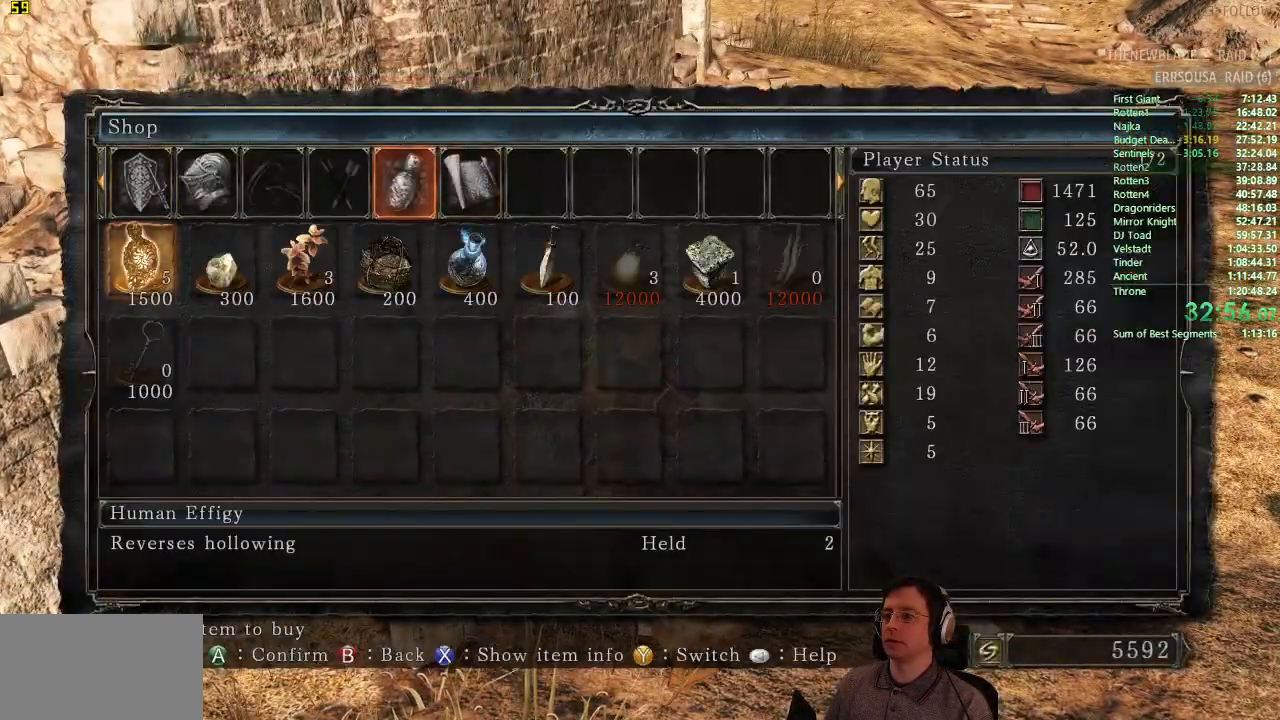
Gameplay with a controller (PlayStation layout); each line is a JSON object with the inputs held at the frame after it. "button_events" lists button changes between this image and that frame as [ms after this image, input, new state], when the widget could be followed in between (sticks are given only as held states). Not read: L3 R1 R3.
{"buttons": [], "left_stick": "center", "right_stick": "center", "button_events": [[183, "DPAD_RIGHT", "down"], [283, "DPAD_RIGHT", "up"], [333, "CROSS", "down"], [433, "CROSS", "up"]]}
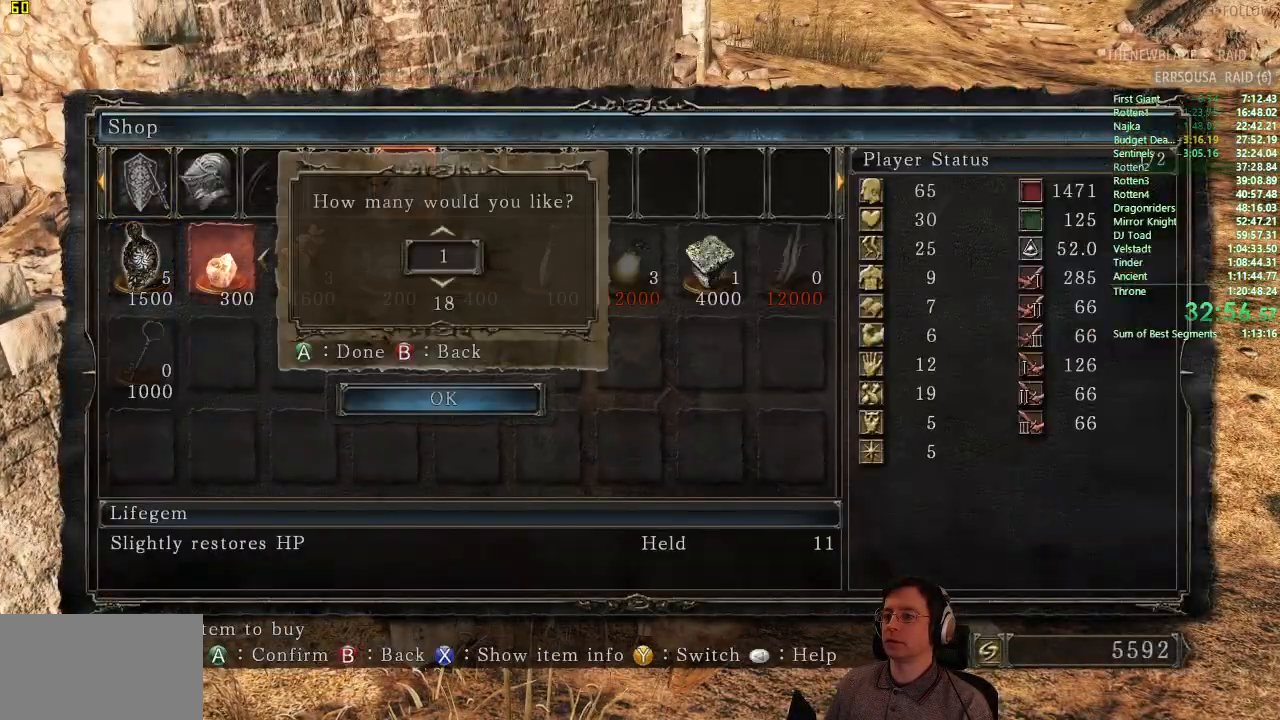
{"buttons": [], "left_stick": "center", "right_stick": "center", "button_events": []}
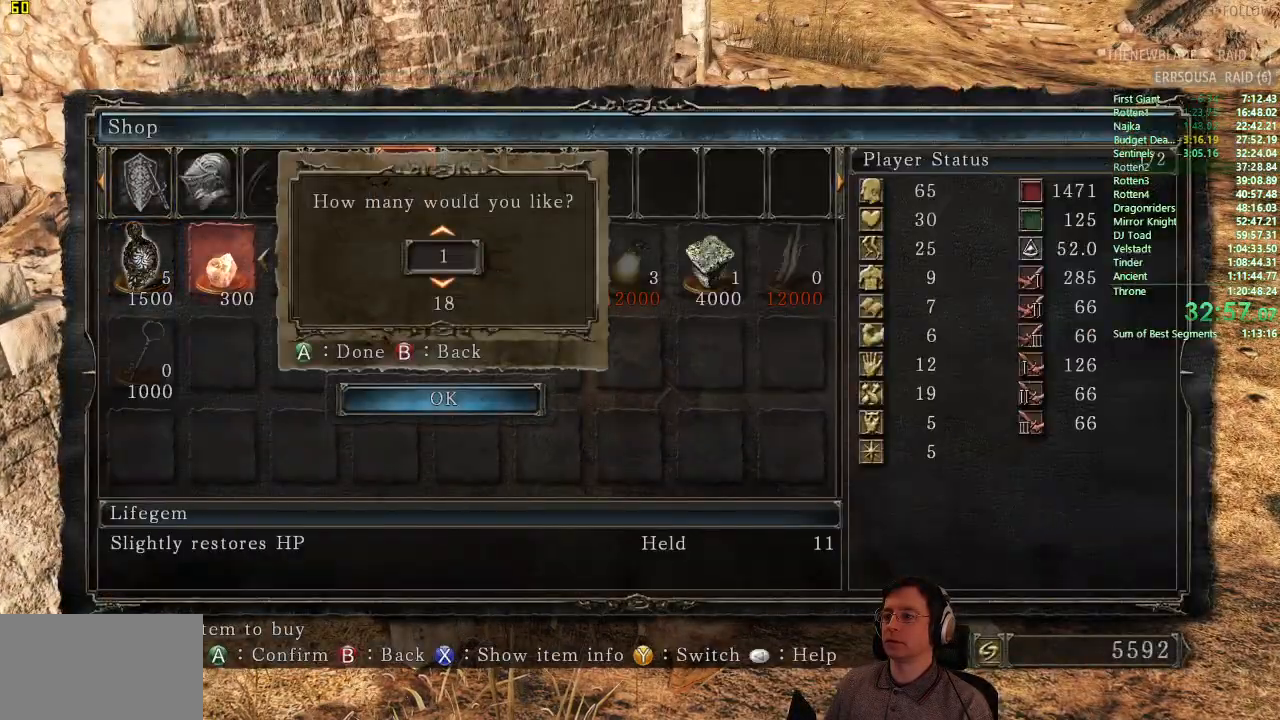
{"buttons": [], "left_stick": "center", "right_stick": "center", "button_events": [[83, "DPAD_DOWN", "down"], [150, "DPAD_DOWN", "up"], [233, "CROSS", "down"], [333, "CROSS", "up"]]}
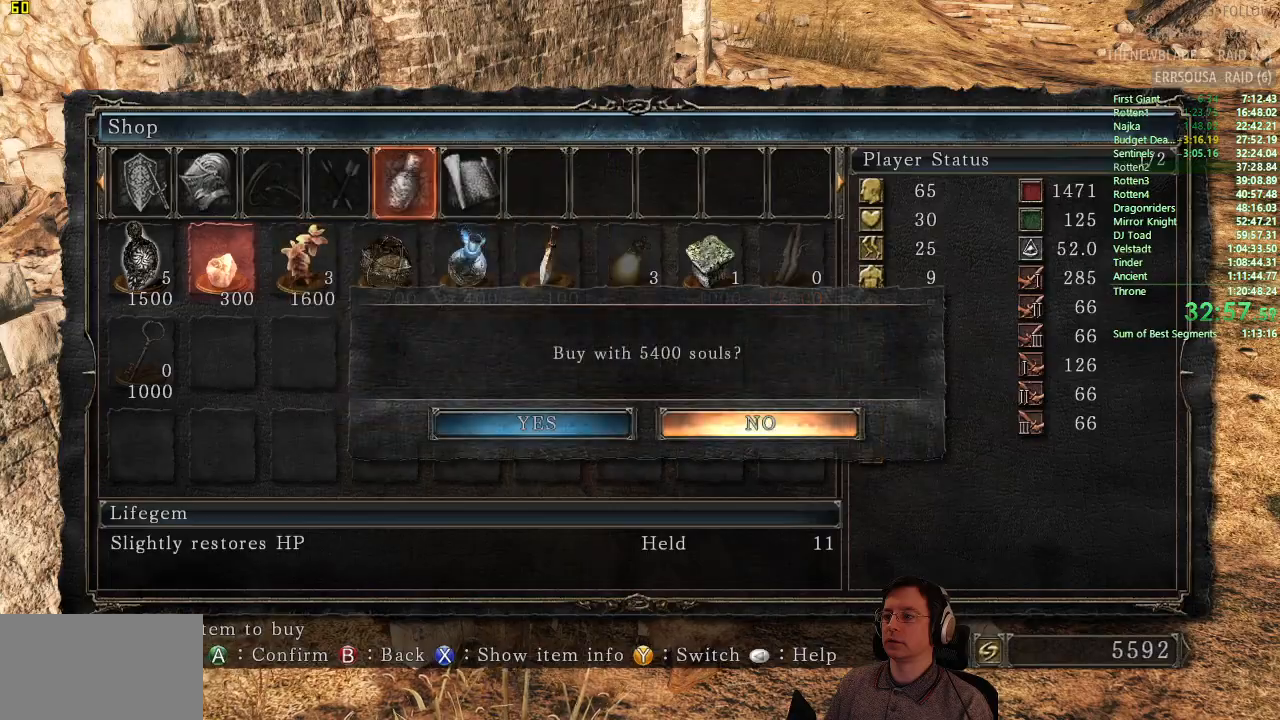
{"buttons": [], "left_stick": "center", "right_stick": "center", "button_events": [[200, "DPAD_LEFT", "down"], [284, "DPAD_LEFT", "up"], [317, "CROSS", "down"], [400, "CROSS", "up"]]}
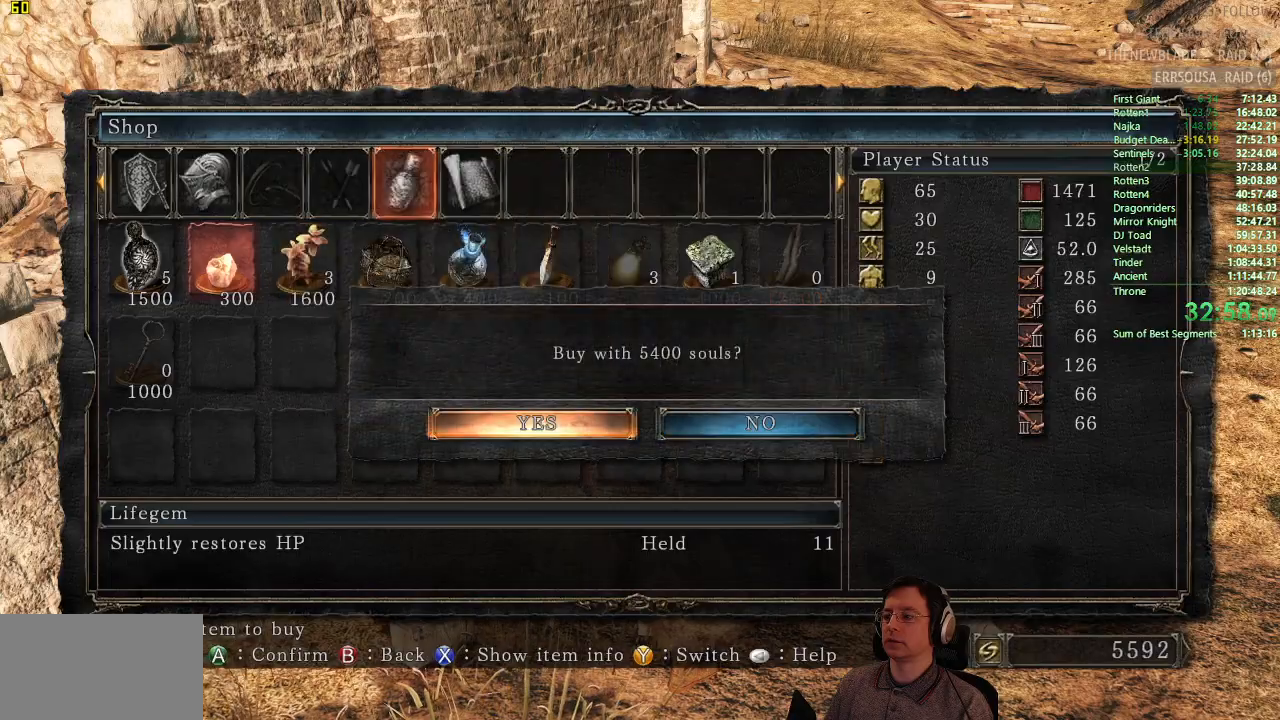
{"buttons": ["CIRCLE"], "left_stick": "down-right", "right_stick": "center", "button_events": [[50, "CIRCLE", "down"], [116, "CIRCLE", "up"], [233, "CIRCLE", "down"], [316, "CIRCLE", "up"], [433, "CIRCLE", "down"]]}
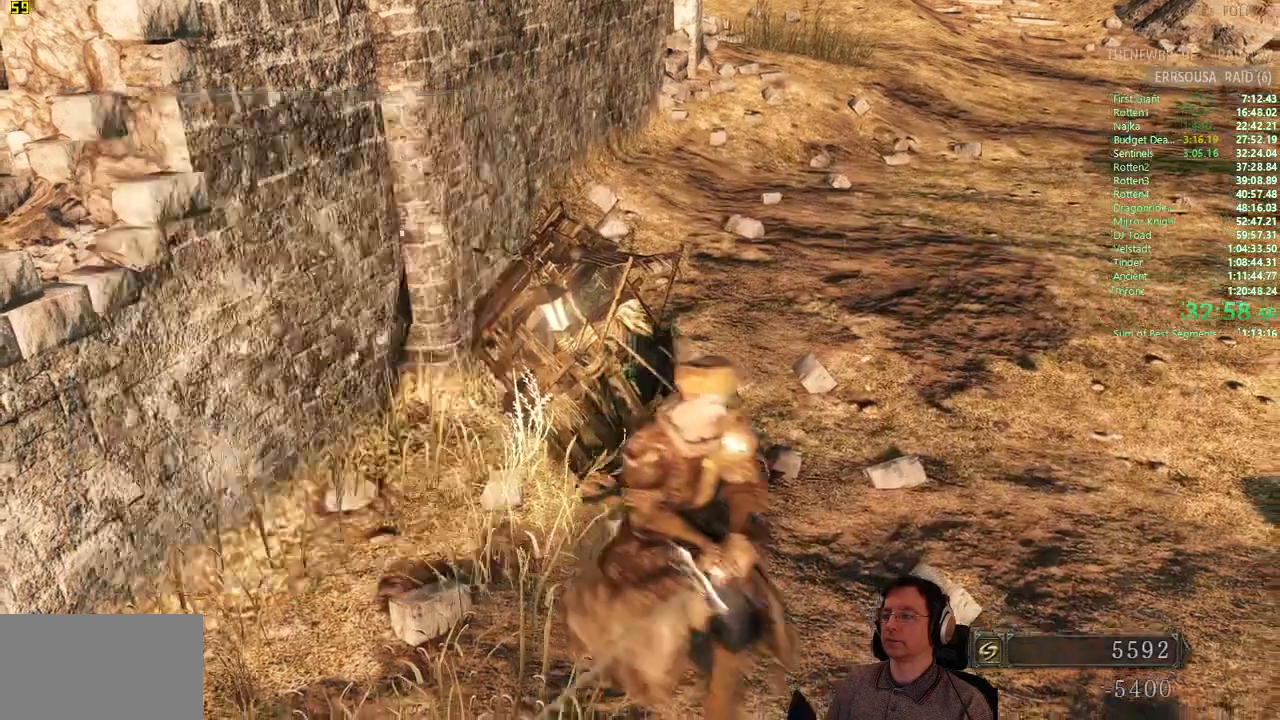
{"buttons": ["CIRCLE"], "left_stick": "down-right", "right_stick": "right", "button_events": [[33, "CIRCLE", "up"], [317, "CIRCLE", "down"]]}
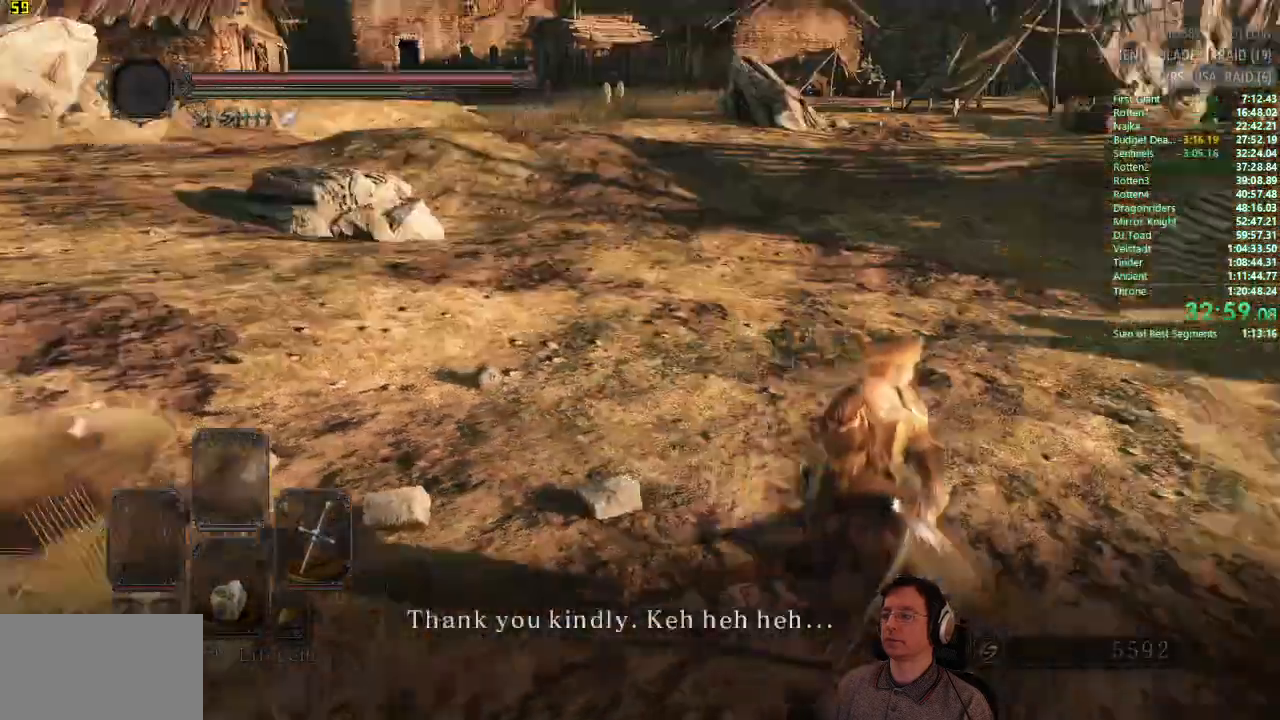
{"buttons": ["CIRCLE"], "left_stick": "up-right", "right_stick": "down-right", "button_events": []}
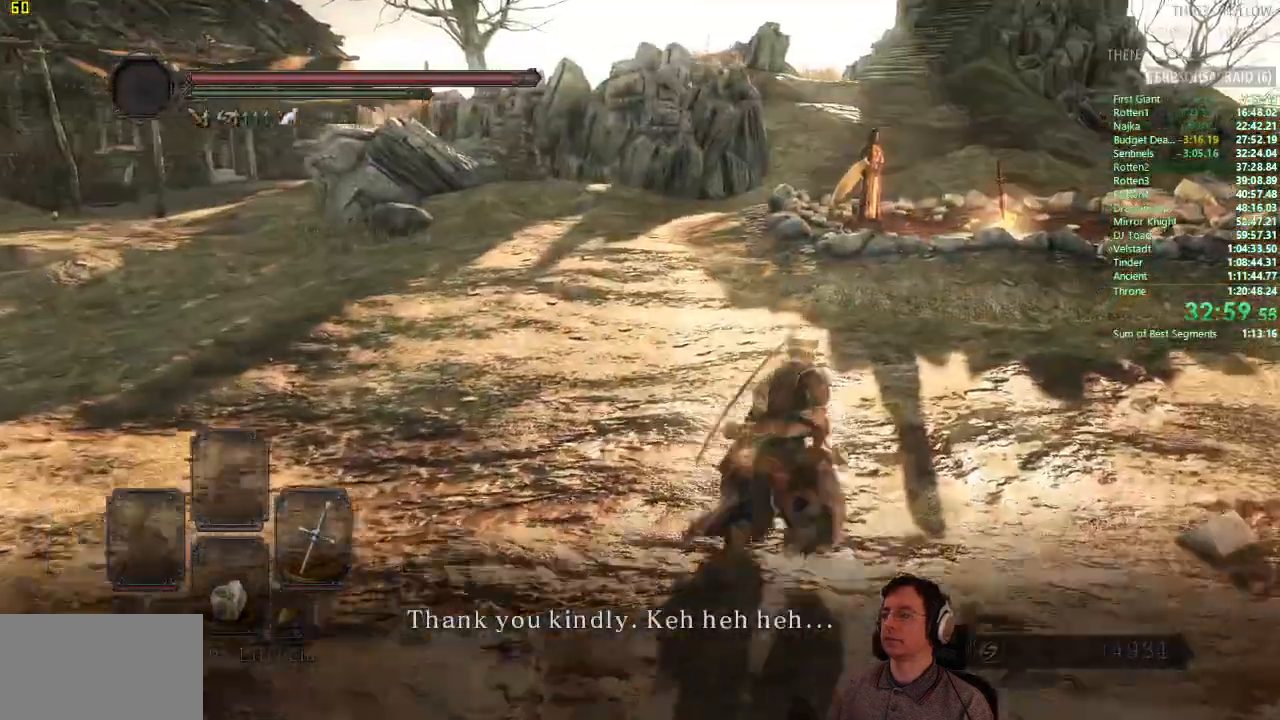
{"buttons": ["CIRCLE"], "left_stick": "up-right", "right_stick": "down-right", "button_events": []}